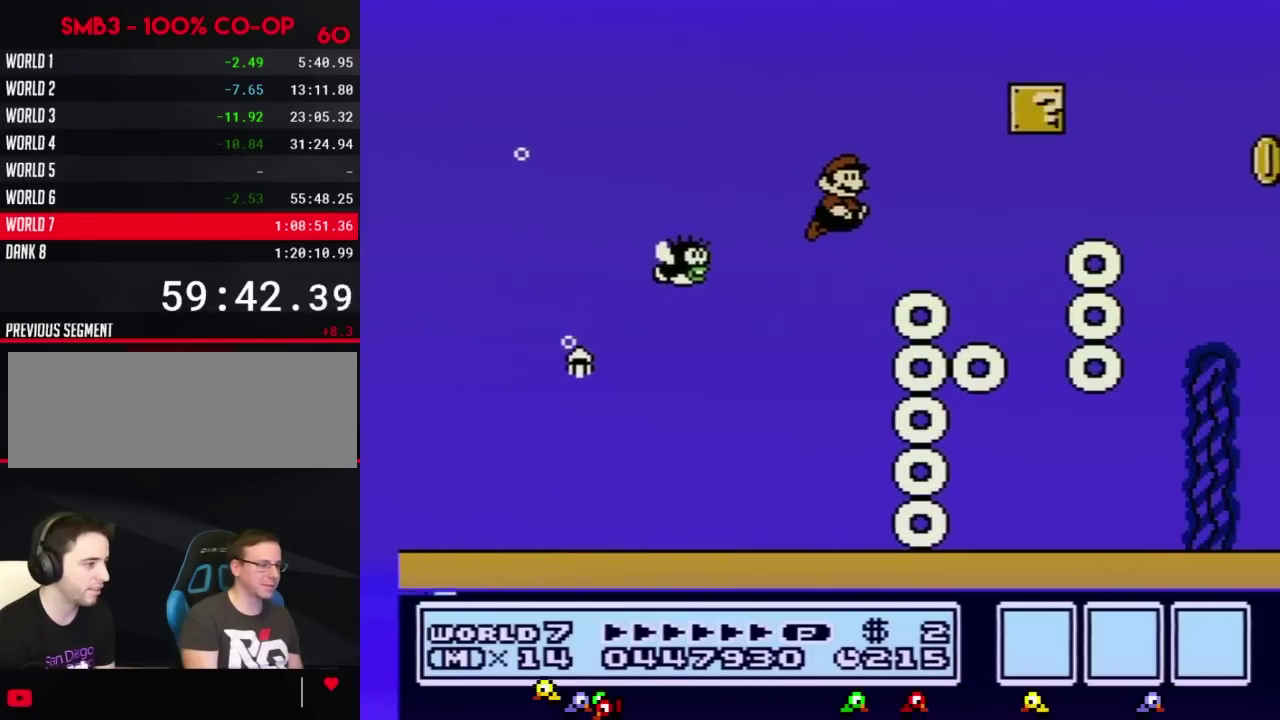
Gameplay with a controller (Nintendo layout); each line is a JSON object with the inputs held at the frame after it. "events" lists button and stick changes between this image and that frame as [ms after this image, input, new state], when the widget could be followed in between. Not read: L3 R3.
{"buttons": ["B", "DPAD_LEFT"], "events": [[301, "DPAD_RIGHT", "up"], [367, "DPAD_LEFT", "down"]]}
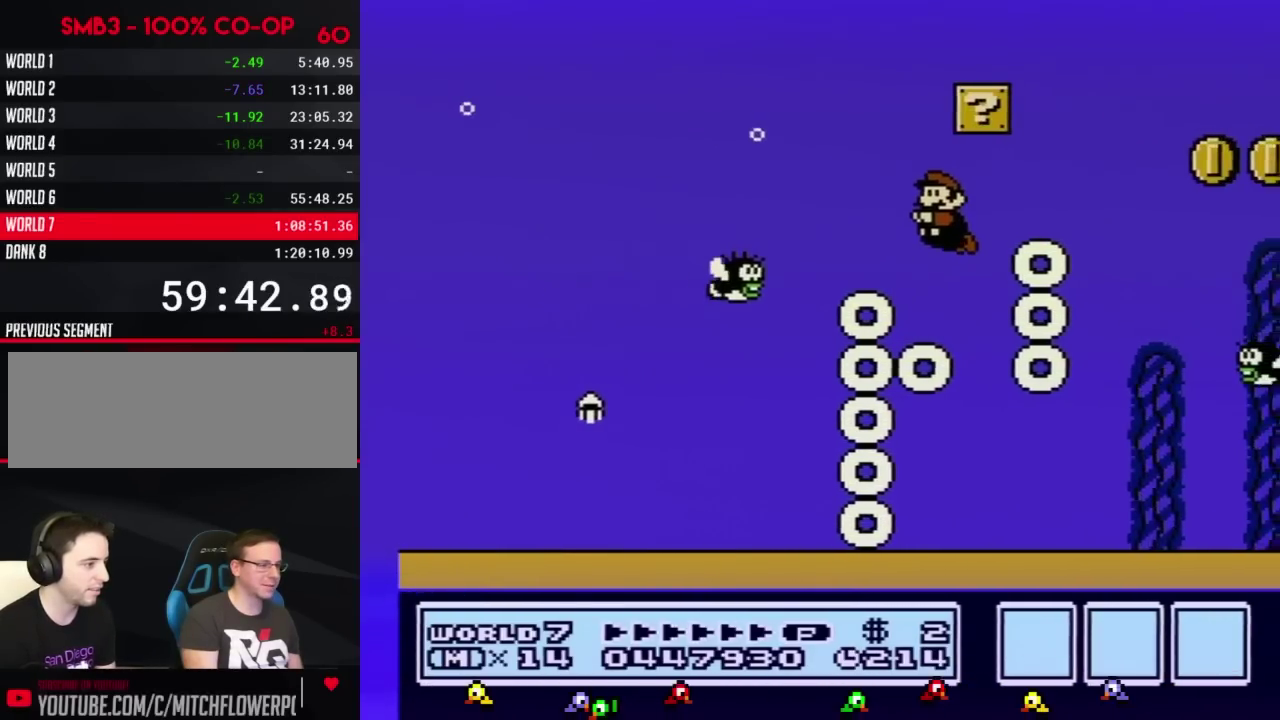
{"buttons": [], "events": [[16, "DPAD_LEFT", "up"], [50, "B", "up"]]}
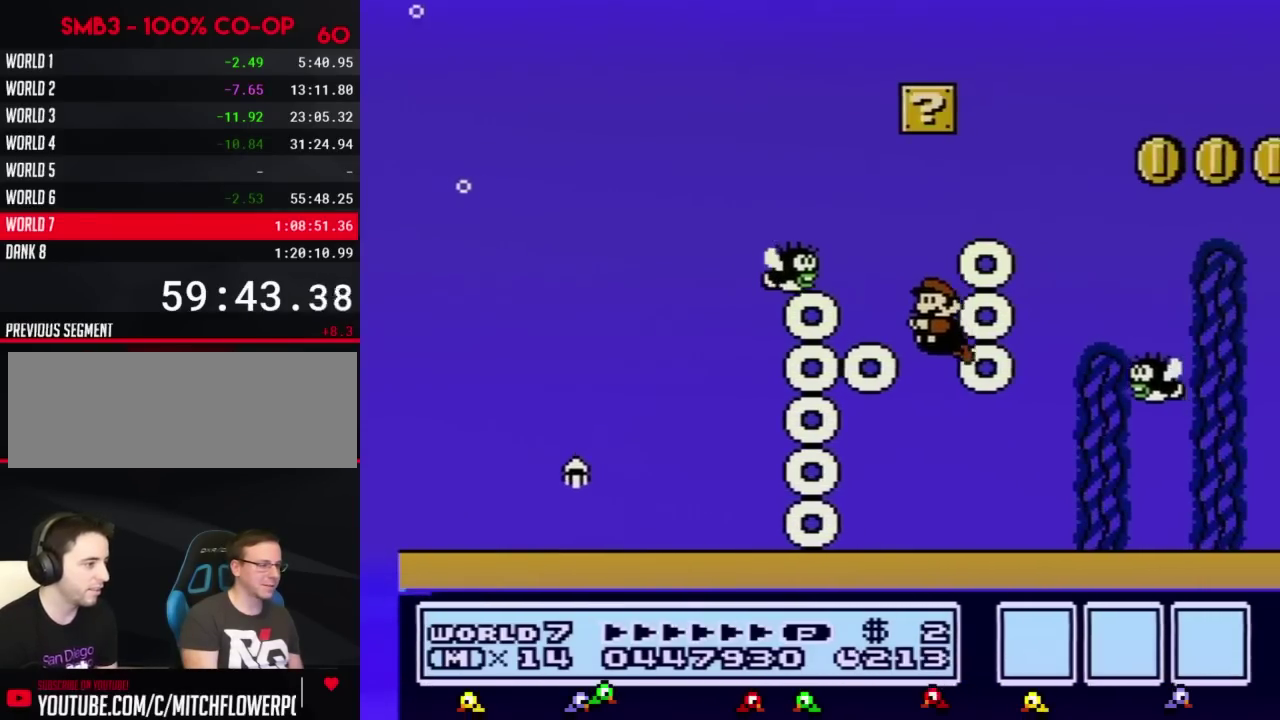
{"buttons": [], "events": []}
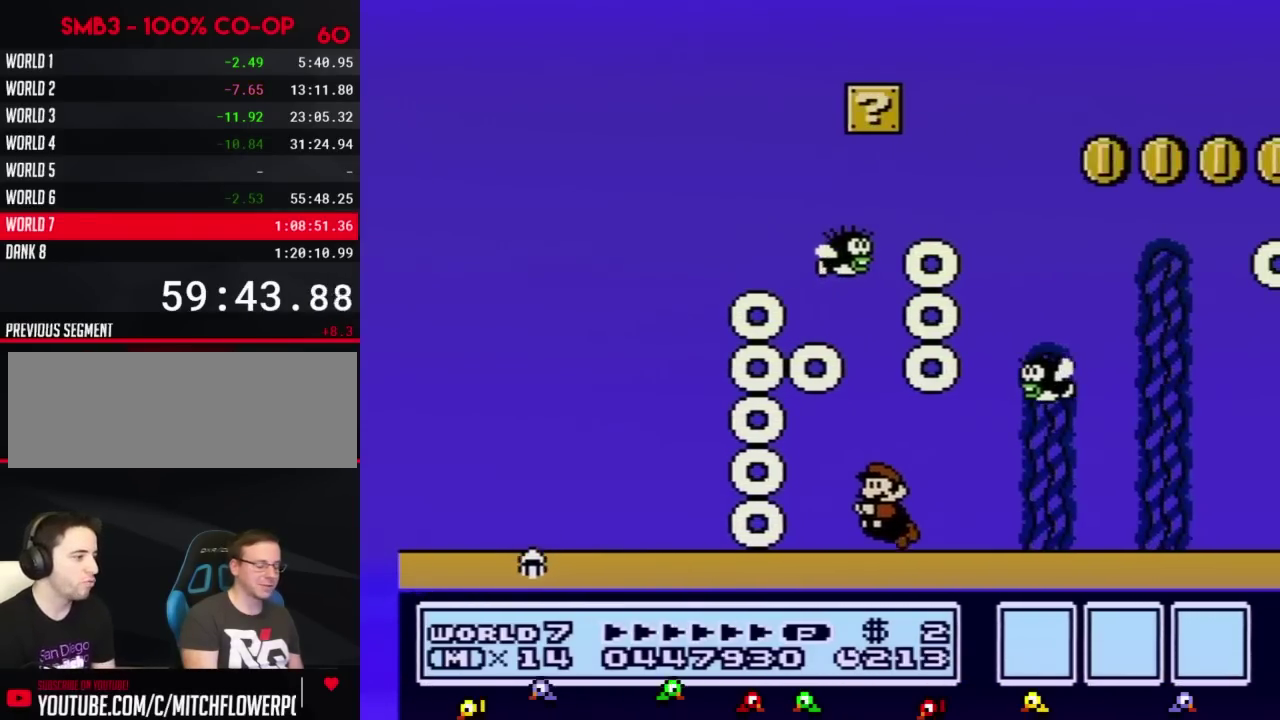
{"buttons": ["B"], "events": [[300, "B", "down"]]}
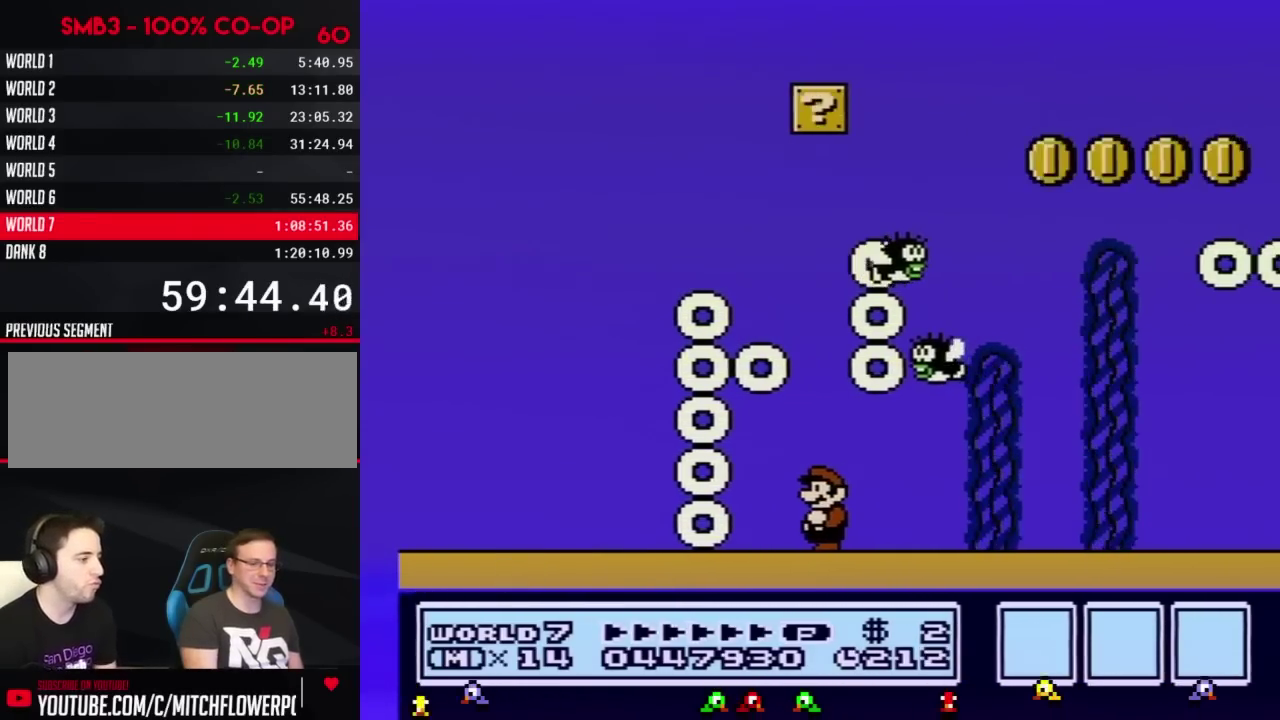
{"buttons": ["B"], "events": []}
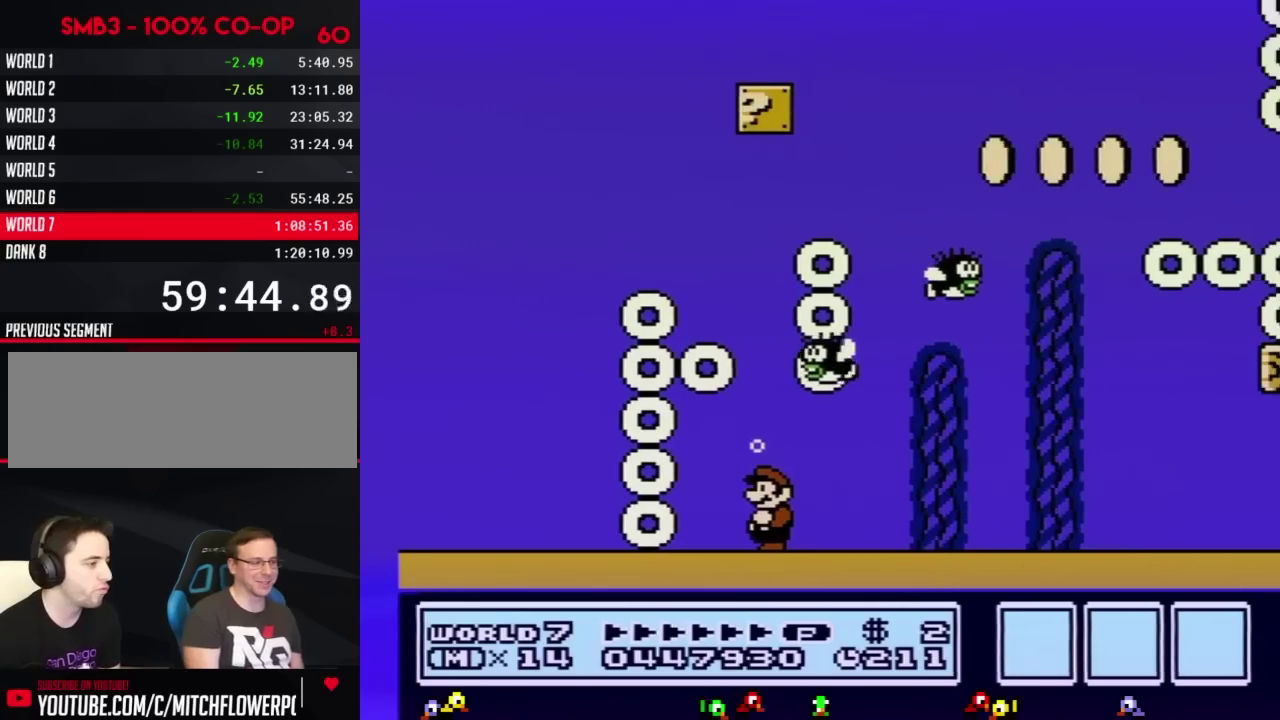
{"buttons": ["B"], "events": []}
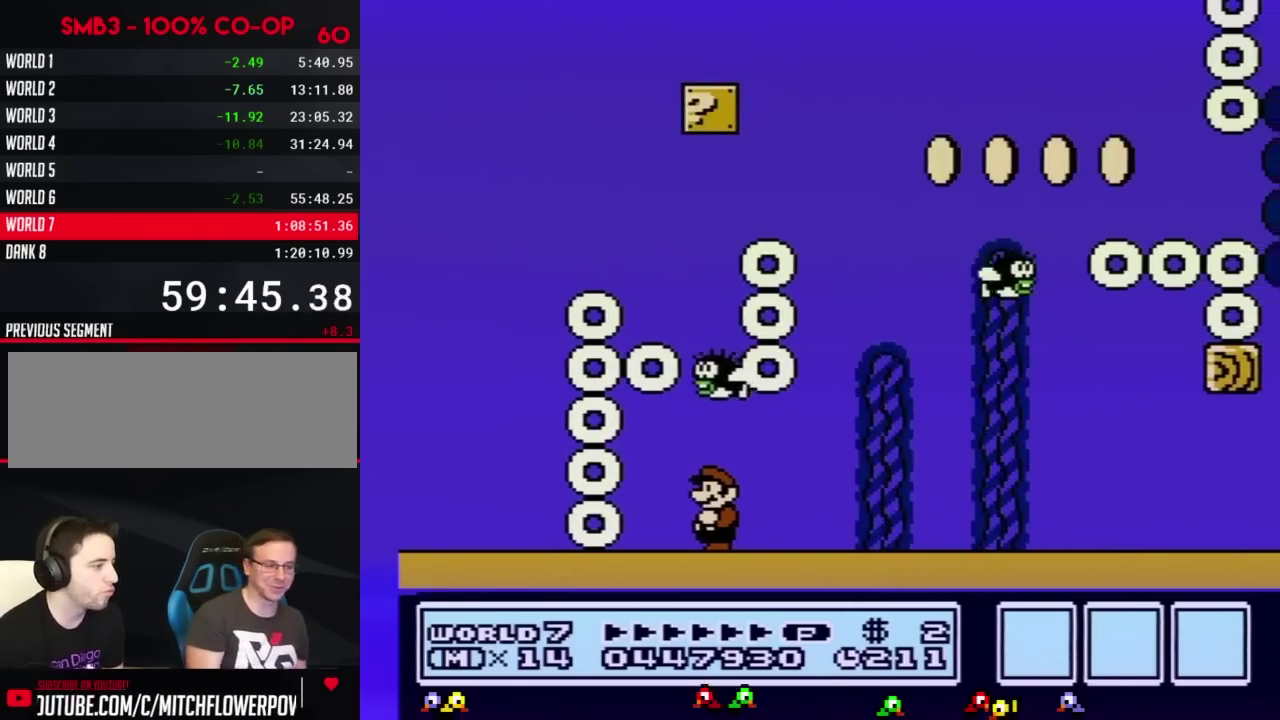
{"buttons": ["B", "DPAD_RIGHT"], "events": [[351, "DPAD_RIGHT", "down"]]}
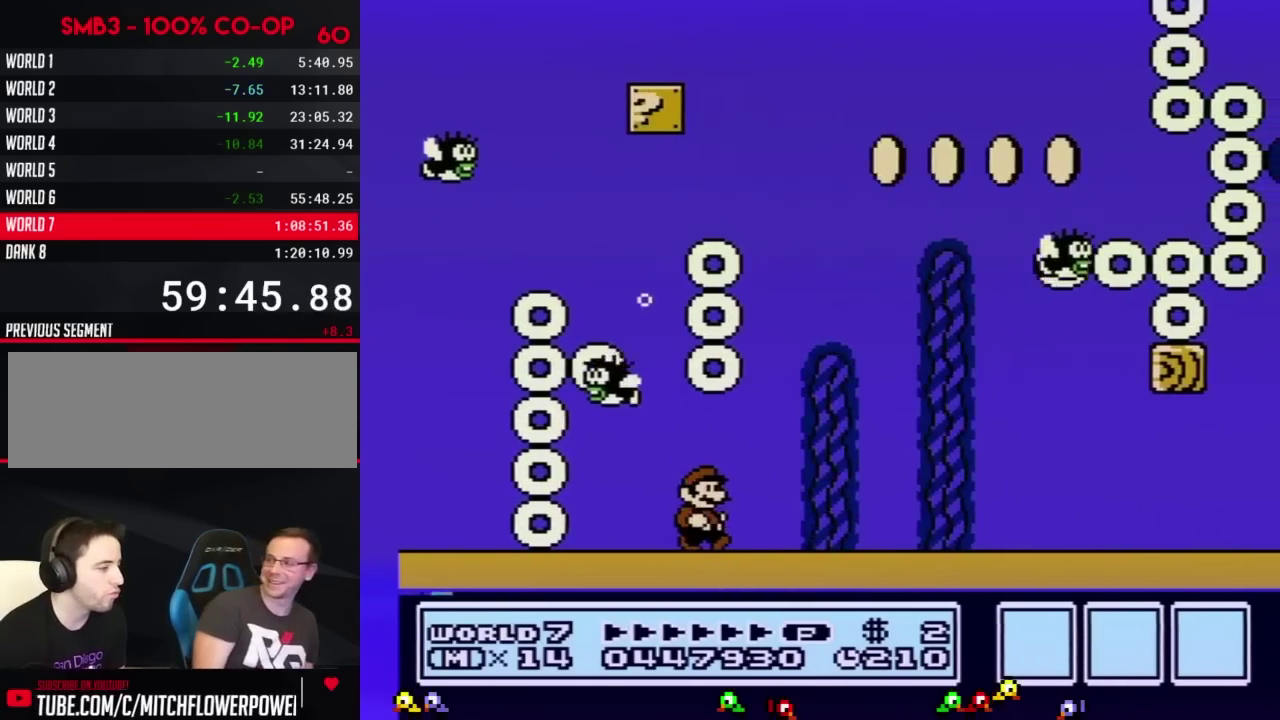
{"buttons": ["B", "DPAD_RIGHT"], "events": [[367, "A", "down"], [450, "A", "up"]]}
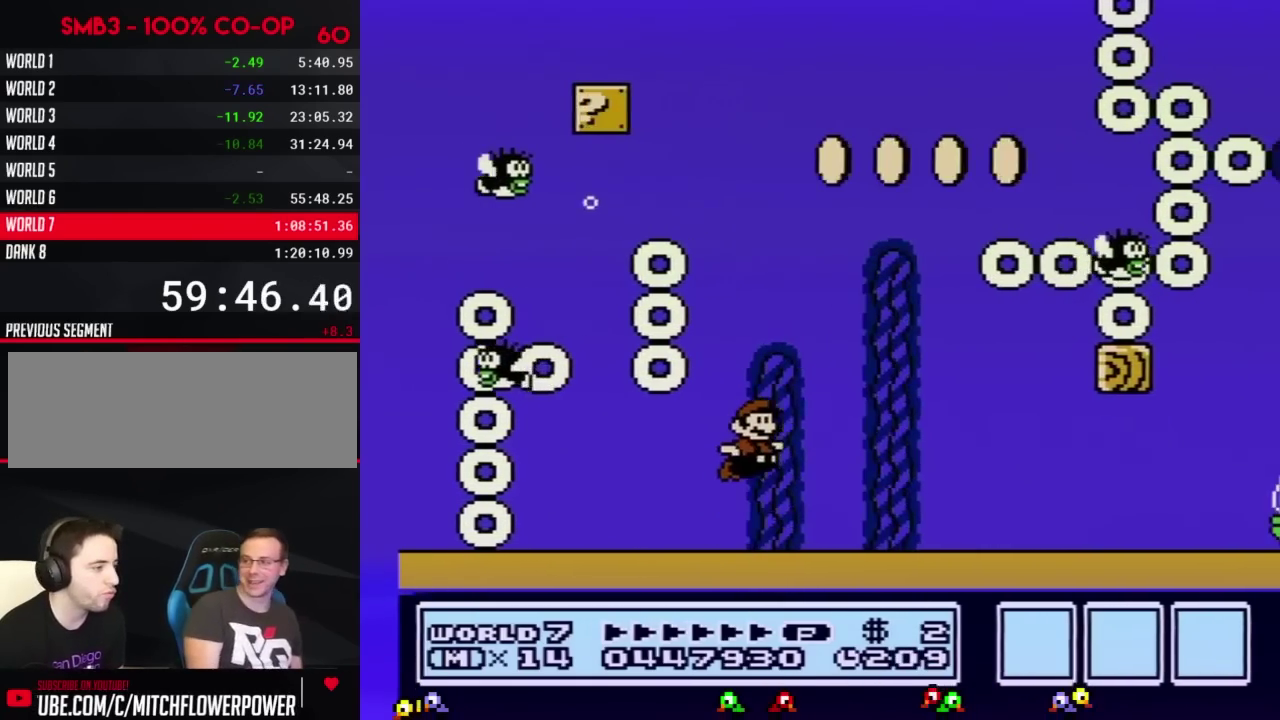
{"buttons": ["B", "DPAD_RIGHT"], "events": []}
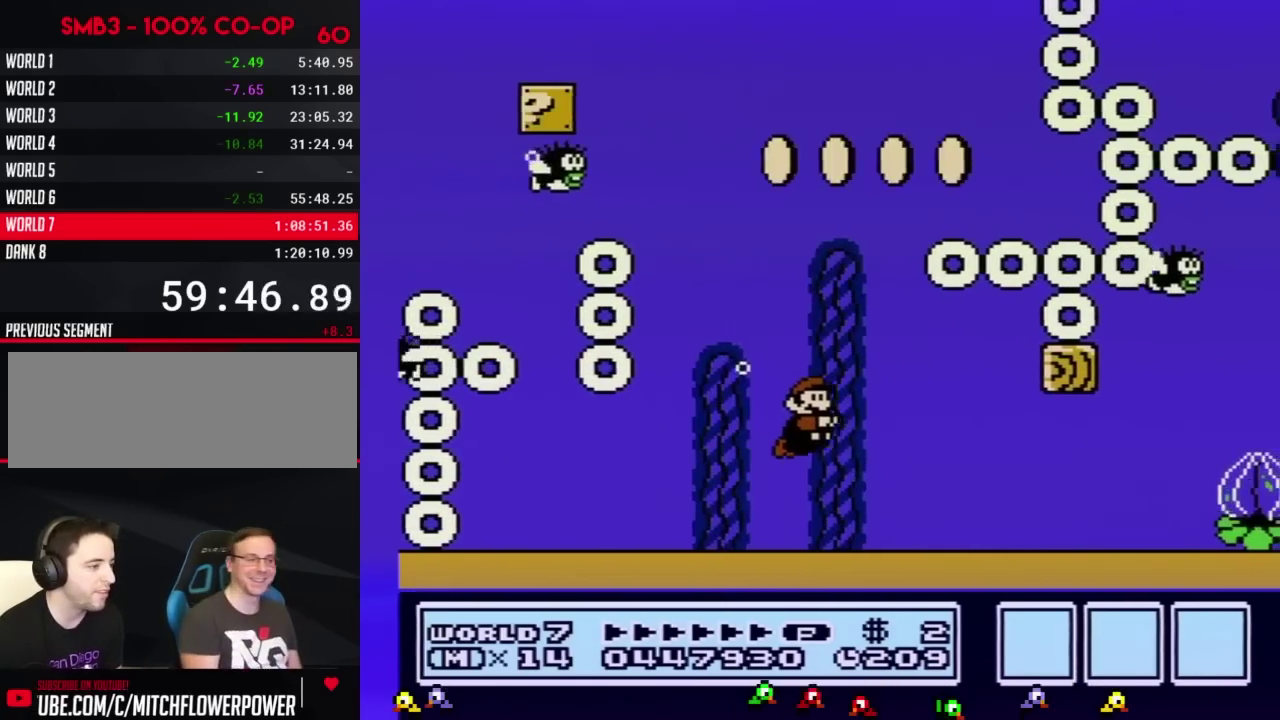
{"buttons": ["A", "B"], "events": [[450, "A", "down"], [450, "DPAD_RIGHT", "up"]]}
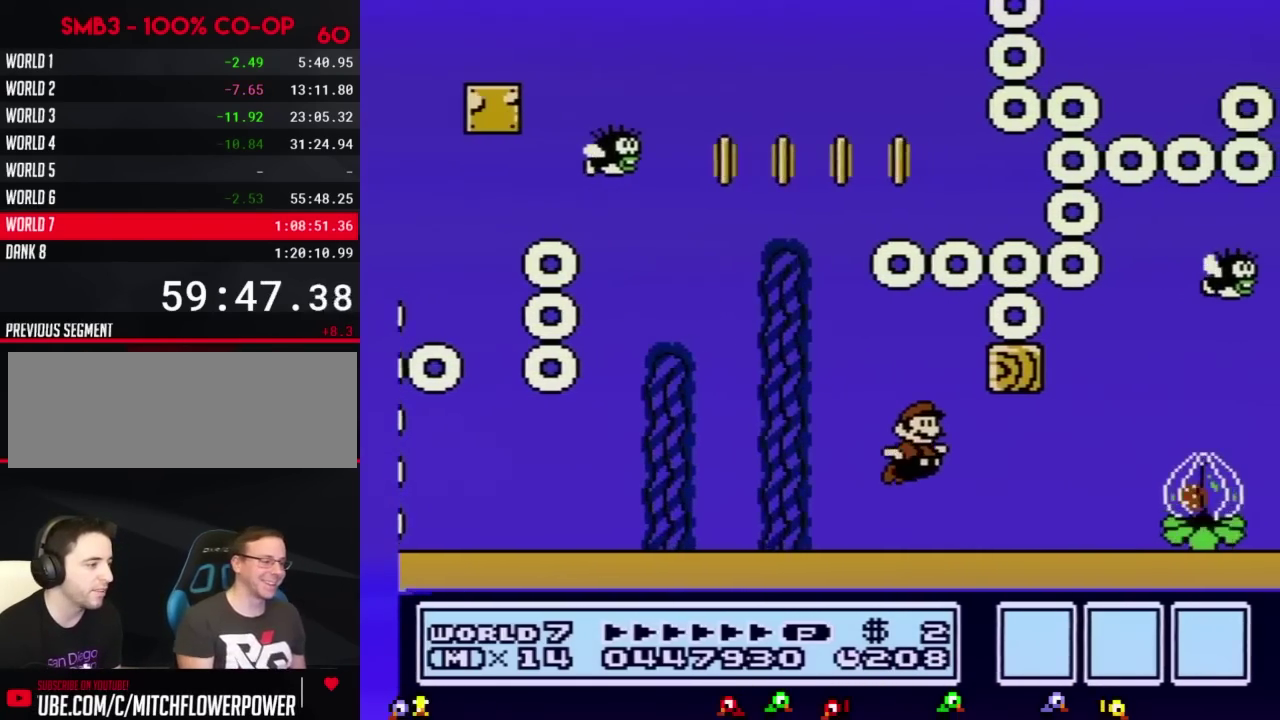
{"buttons": ["A", "B", "DPAD_LEFT"], "events": [[17, "A", "up"], [417, "A", "down"], [484, "DPAD_LEFT", "down"]]}
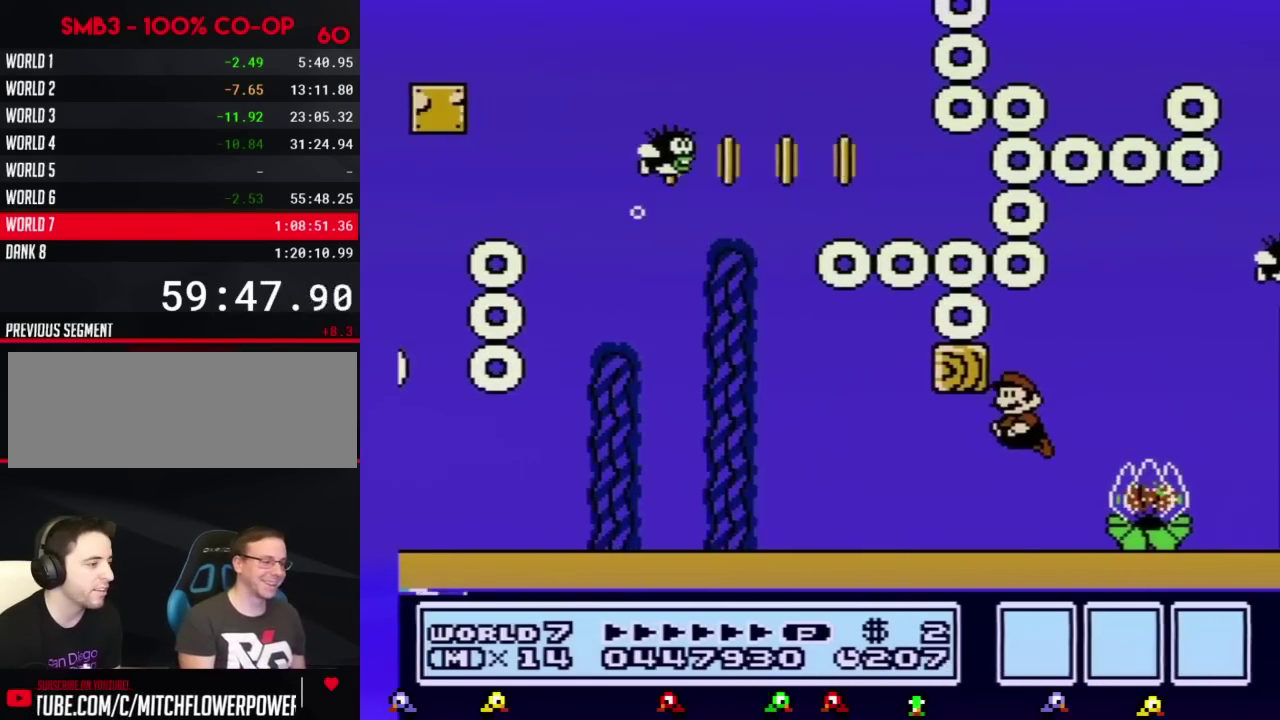
{"buttons": ["B"], "events": [[16, "A", "up"], [133, "A", "down"], [233, "A", "up"], [300, "A", "down"], [350, "A", "up"], [350, "DPAD_LEFT", "up"]]}
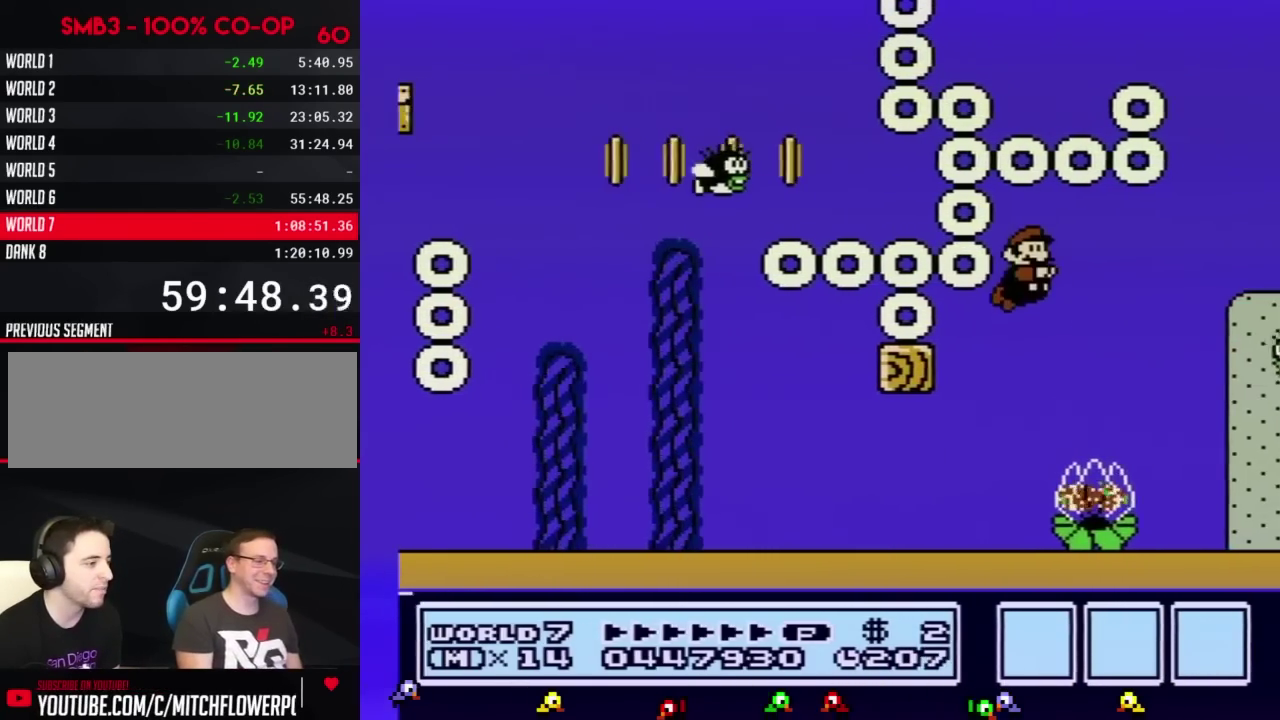
{"buttons": ["B", "DPAD_RIGHT"], "events": [[50, "DPAD_RIGHT", "down"], [234, "DPAD_RIGHT", "up"], [451, "DPAD_RIGHT", "down"]]}
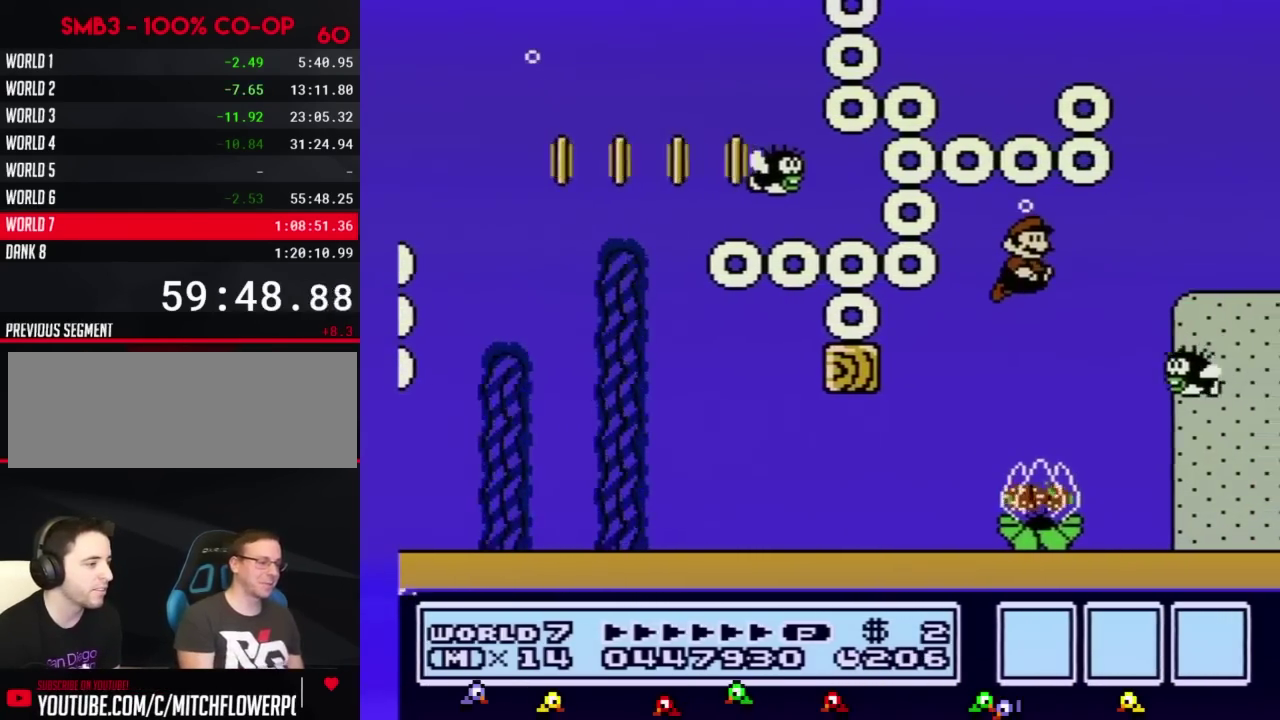
{"buttons": ["B"], "events": [[300, "A", "down"], [350, "DPAD_RIGHT", "up"], [383, "A", "up"]]}
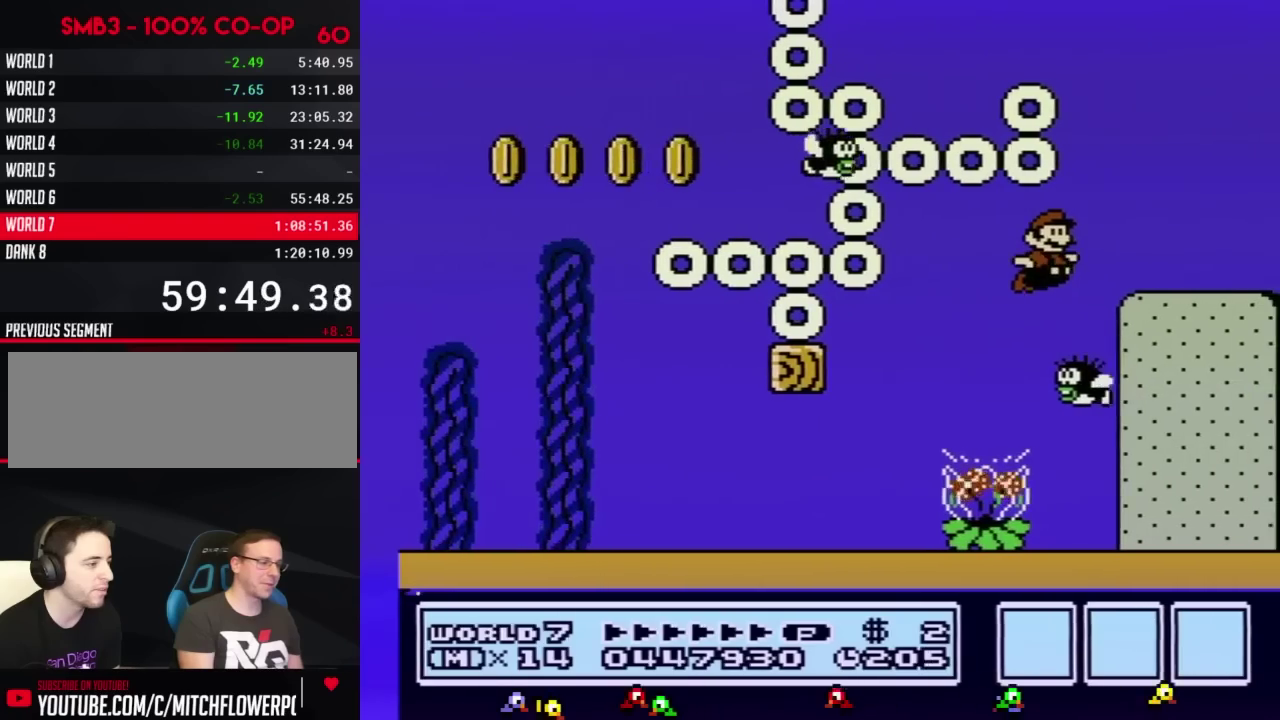
{"buttons": ["B", "DPAD_LEFT"], "events": [[67, "DPAD_RIGHT", "down"], [200, "A", "down"], [200, "DPAD_RIGHT", "up"], [267, "A", "up"], [317, "DPAD_LEFT", "down"]]}
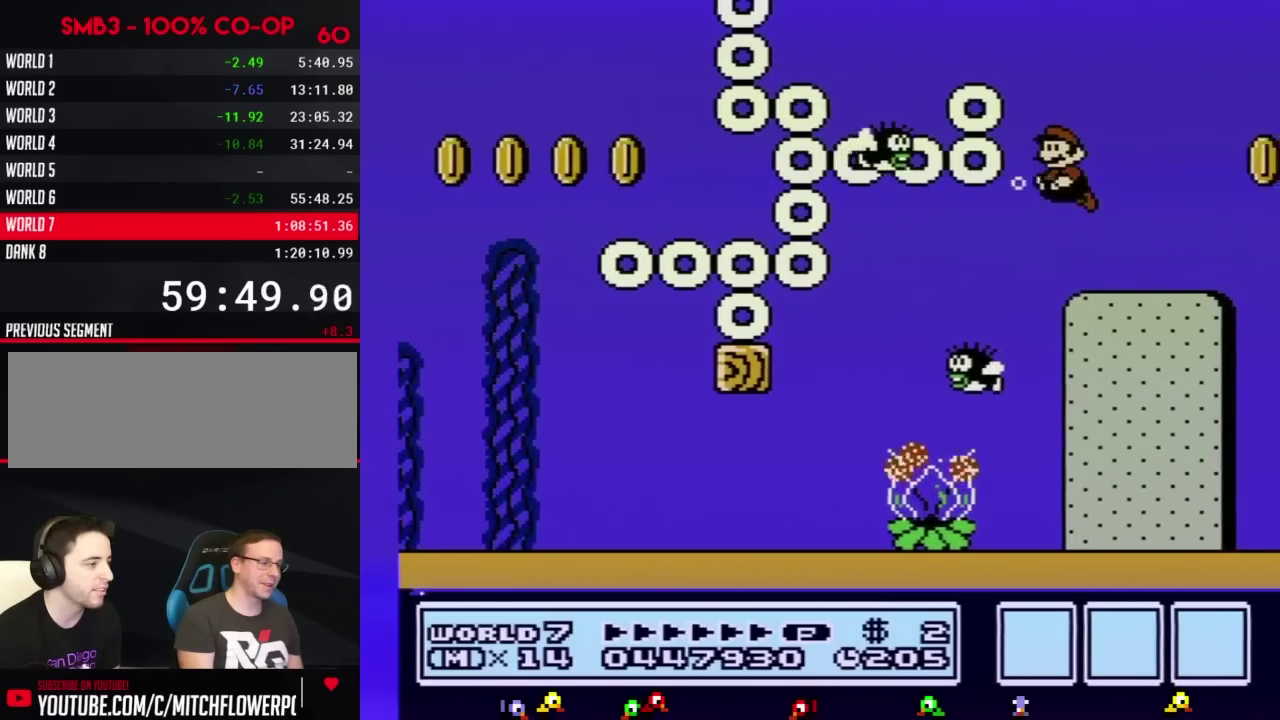
{"buttons": ["B", "DPAD_LEFT"], "events": [[50, "DPAD_LEFT", "up"], [133, "DPAD_RIGHT", "down"], [350, "DPAD_RIGHT", "up"], [450, "DPAD_LEFT", "down"]]}
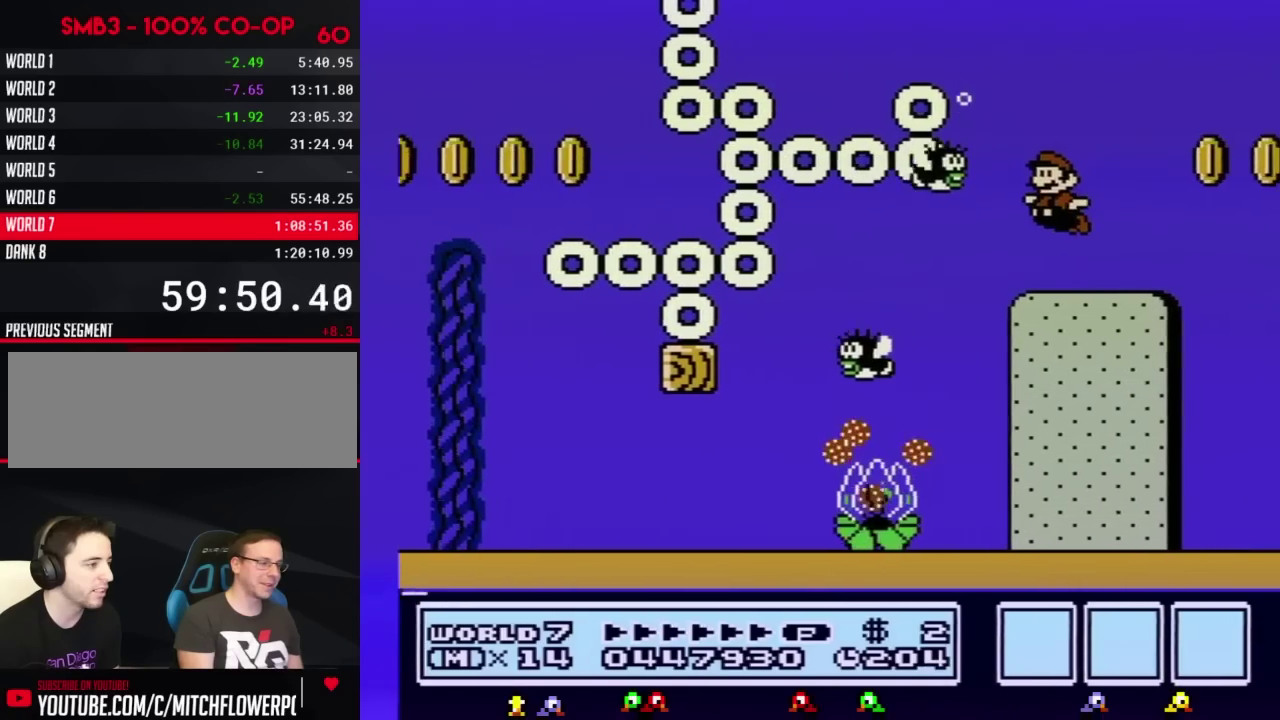
{"buttons": ["B", "DPAD_DOWN"], "events": [[167, "DPAD_LEFT", "up"], [234, "DPAD_RIGHT", "down"], [351, "DPAD_RIGHT", "up"], [417, "DPAD_DOWN", "down"]]}
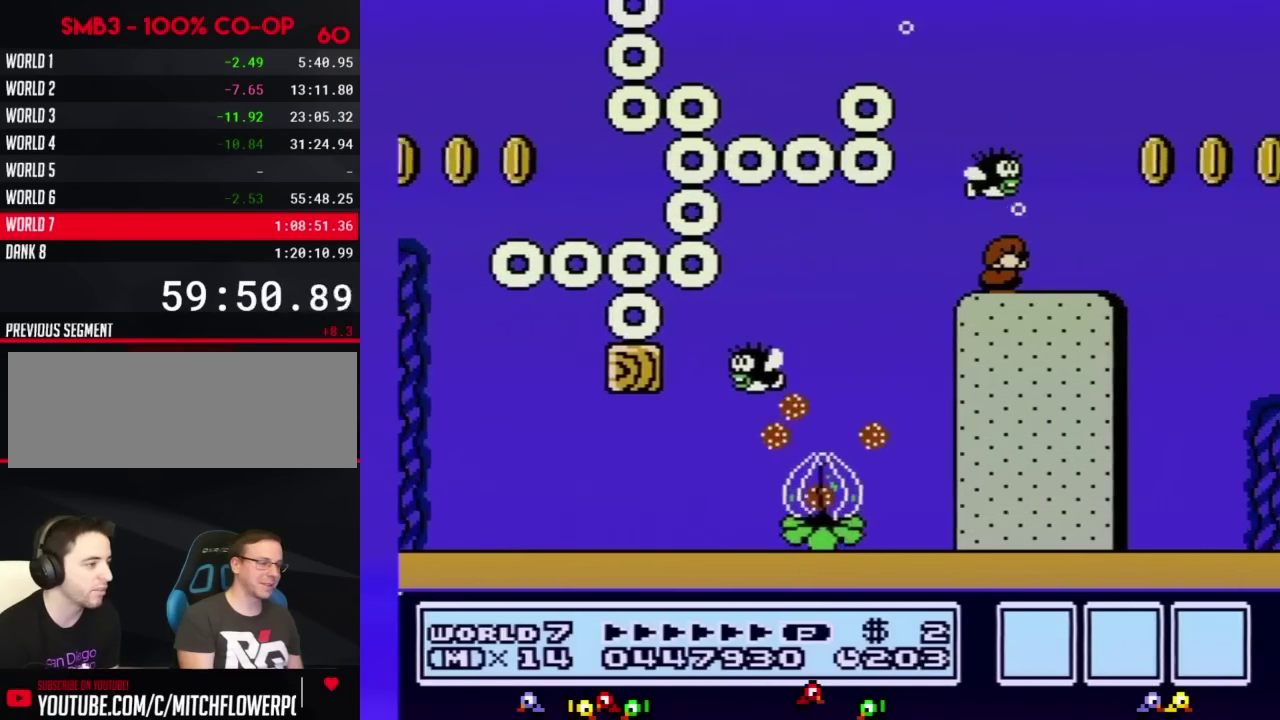
{"buttons": ["B"], "events": [[484, "DPAD_DOWN", "up"]]}
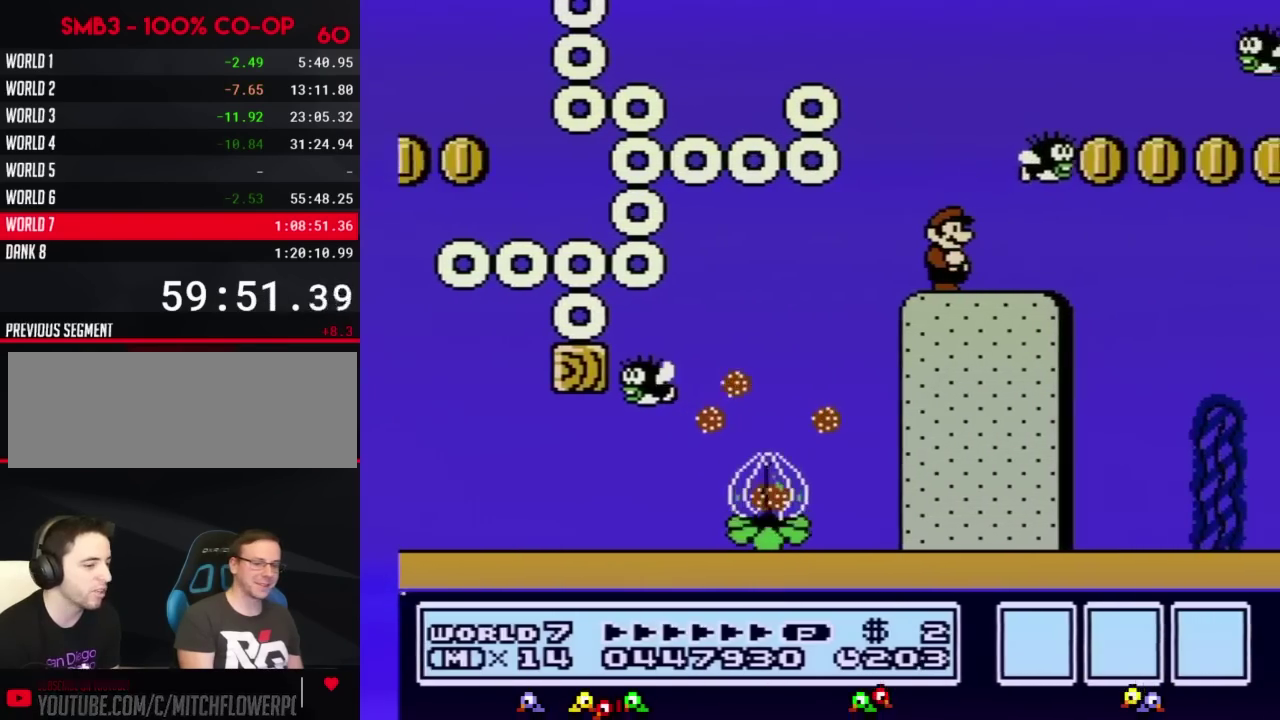
{"buttons": ["A", "B"], "events": [[451, "A", "down"]]}
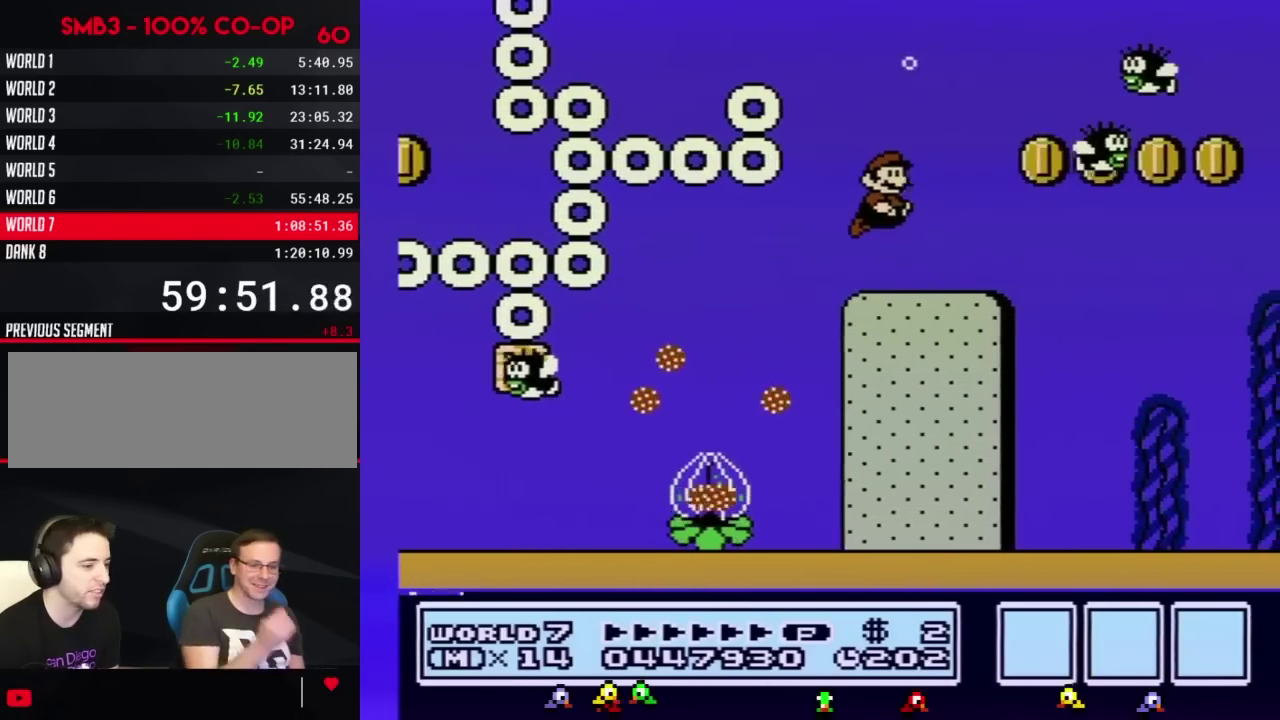
{"buttons": ["B", "DPAD_RIGHT"], "events": [[33, "A", "up"], [167, "DPAD_RIGHT", "down"], [267, "DPAD_RIGHT", "up"], [383, "DPAD_RIGHT", "down"]]}
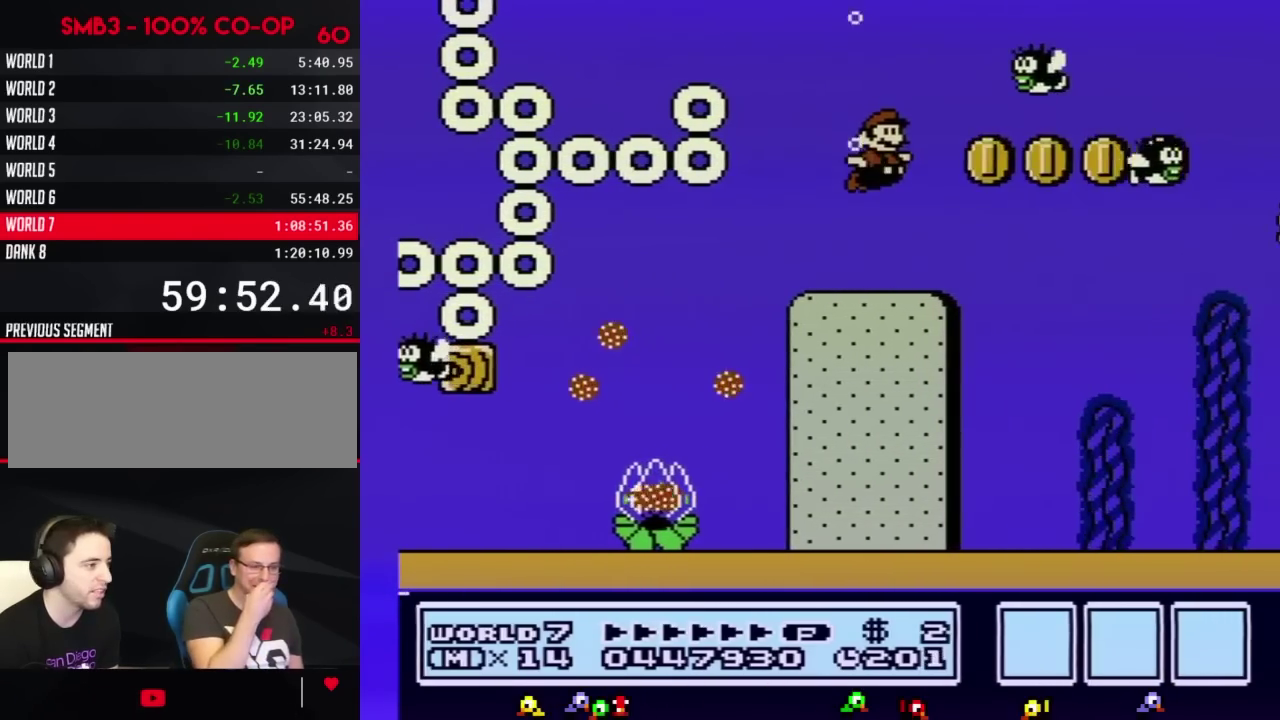
{"buttons": ["B"], "events": [[417, "DPAD_RIGHT", "up"]]}
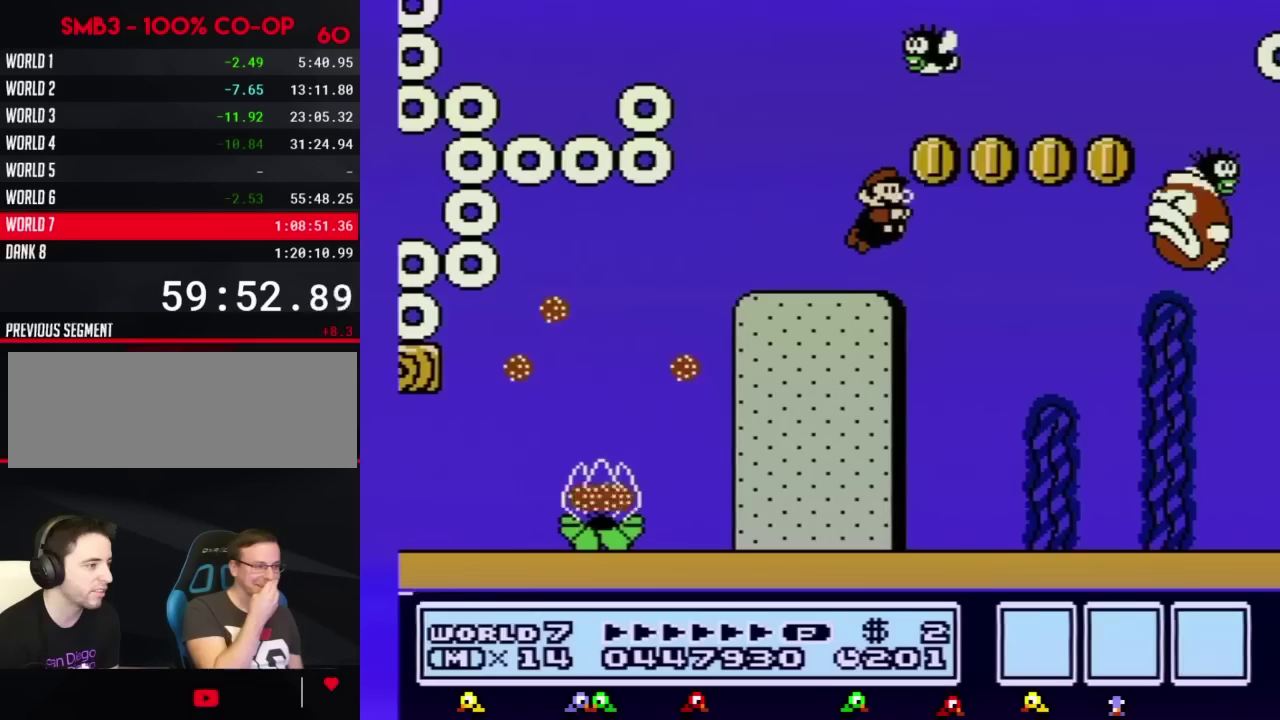
{"buttons": ["B", "DPAD_RIGHT"], "events": [[33, "DPAD_RIGHT", "down"], [100, "A", "down"], [167, "A", "up"], [233, "DPAD_RIGHT", "up"], [484, "DPAD_RIGHT", "down"]]}
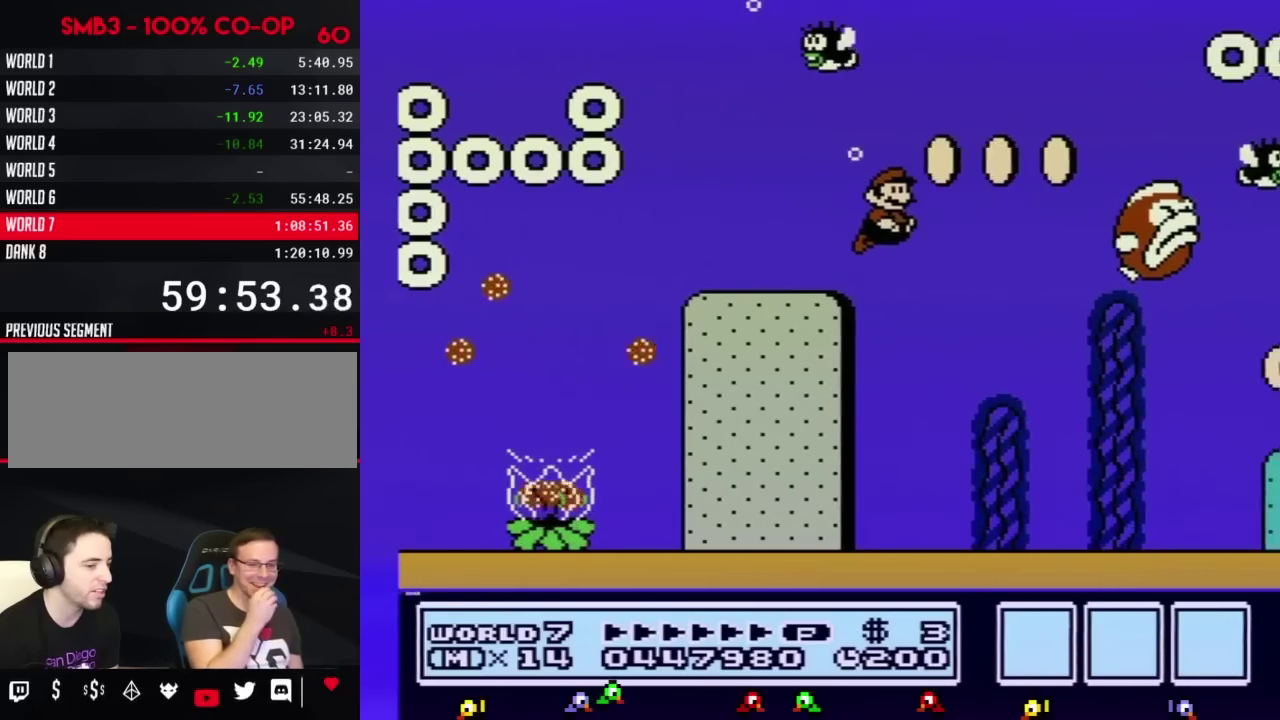
{"buttons": ["A", "B", "DPAD_RIGHT"], "events": [[167, "DPAD_RIGHT", "up"], [467, "DPAD_RIGHT", "down"], [501, "A", "down"]]}
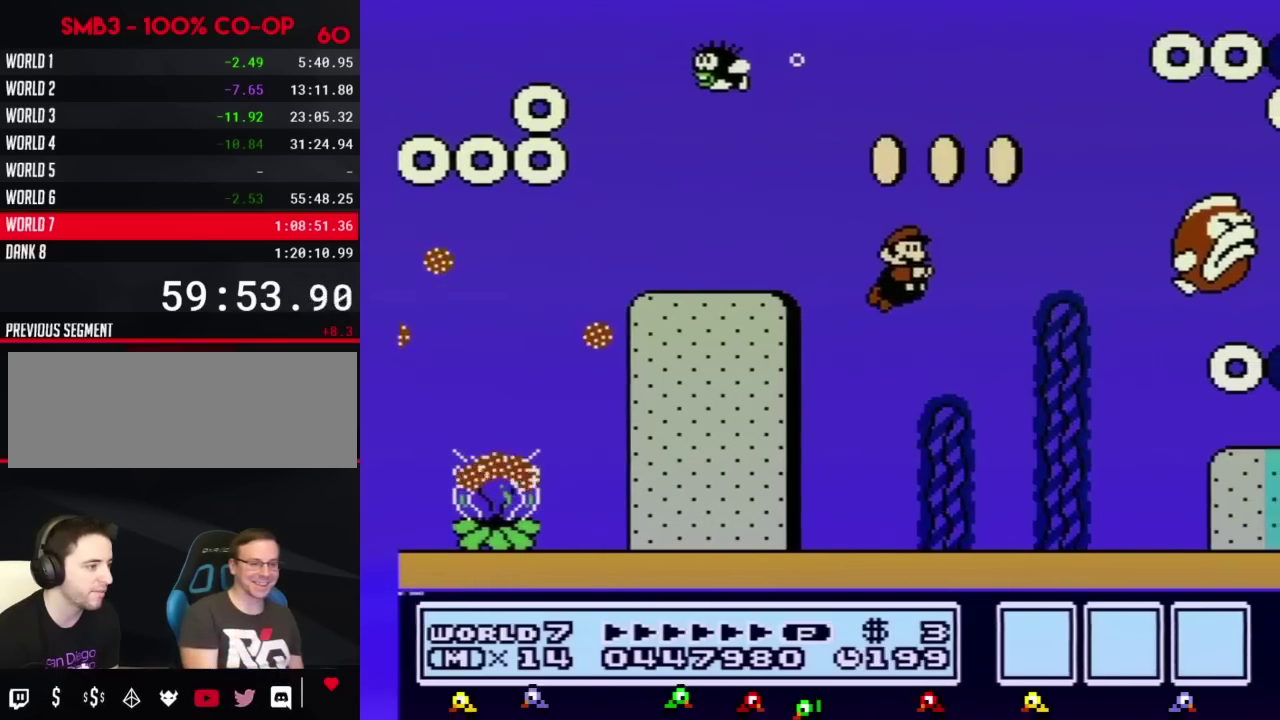
{"buttons": ["A", "B"], "events": [[100, "A", "up"], [167, "DPAD_RIGHT", "up"], [417, "DPAD_RIGHT", "down"], [484, "A", "down"], [500, "DPAD_RIGHT", "up"]]}
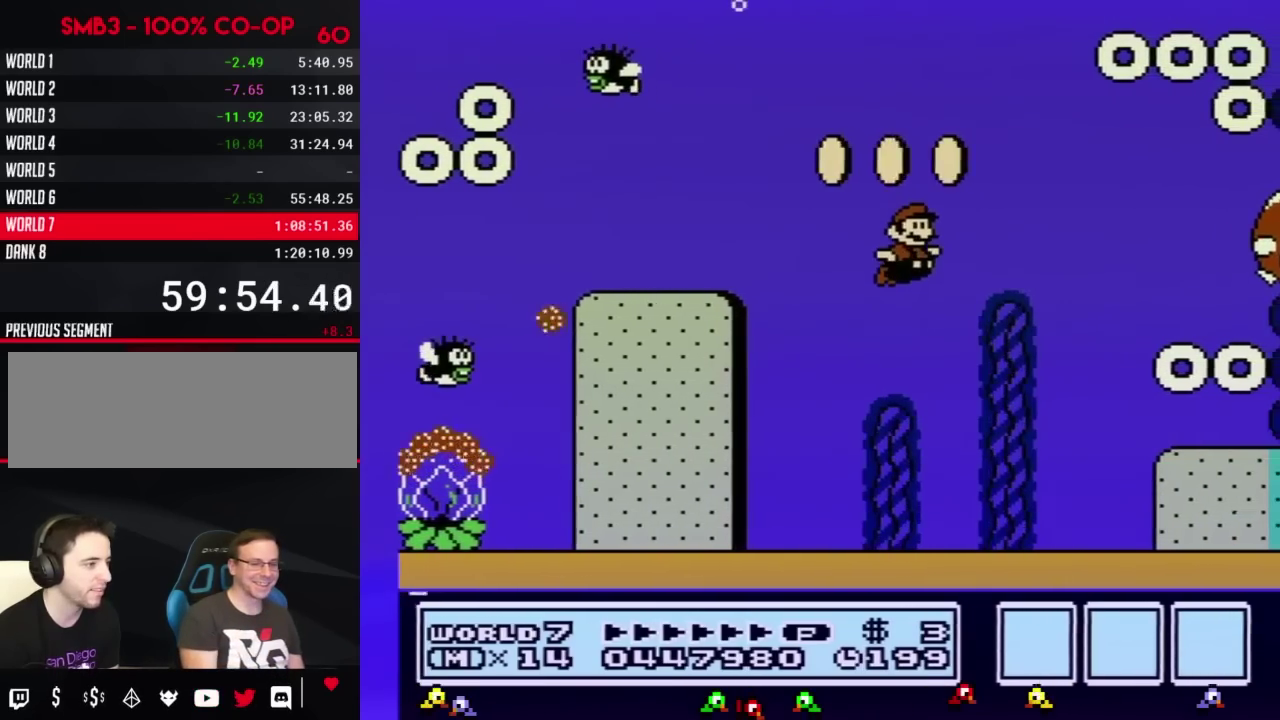
{"buttons": ["B", "DPAD_RIGHT"], "events": [[67, "A", "up"], [200, "DPAD_RIGHT", "down"]]}
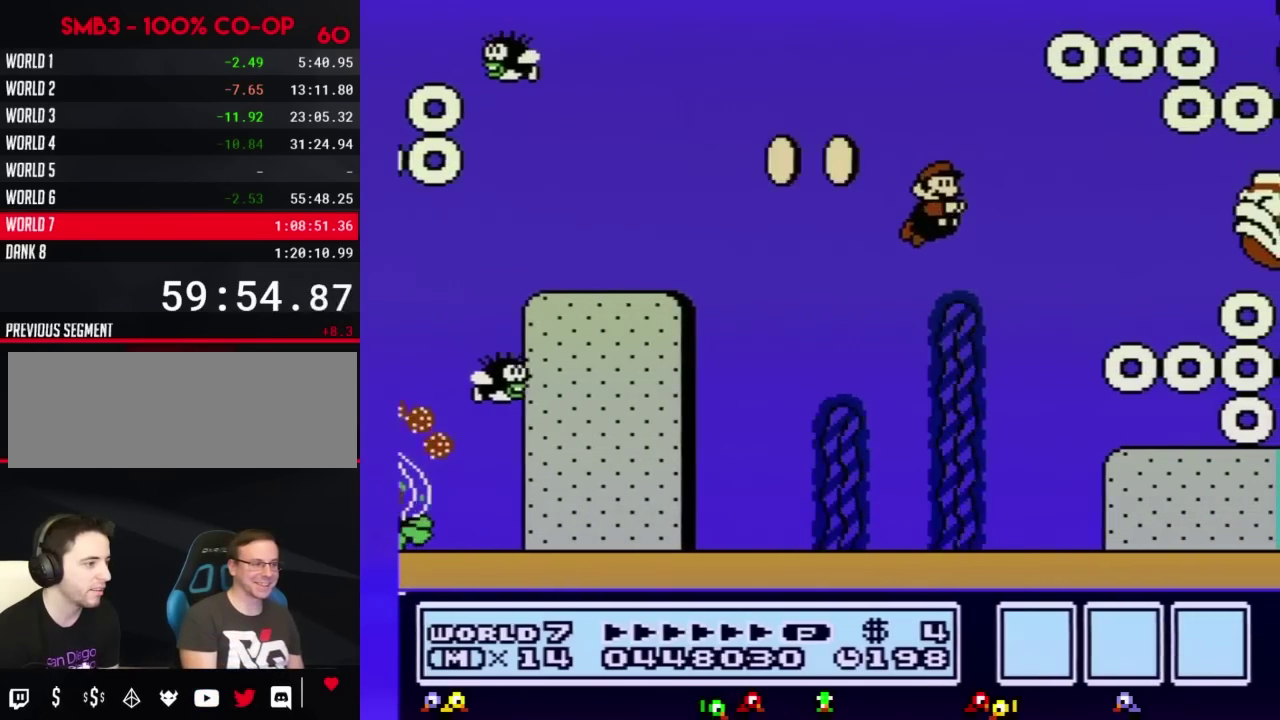
{"buttons": ["B", "DPAD_RIGHT"], "events": [[50, "A", "down"], [117, "A", "up"]]}
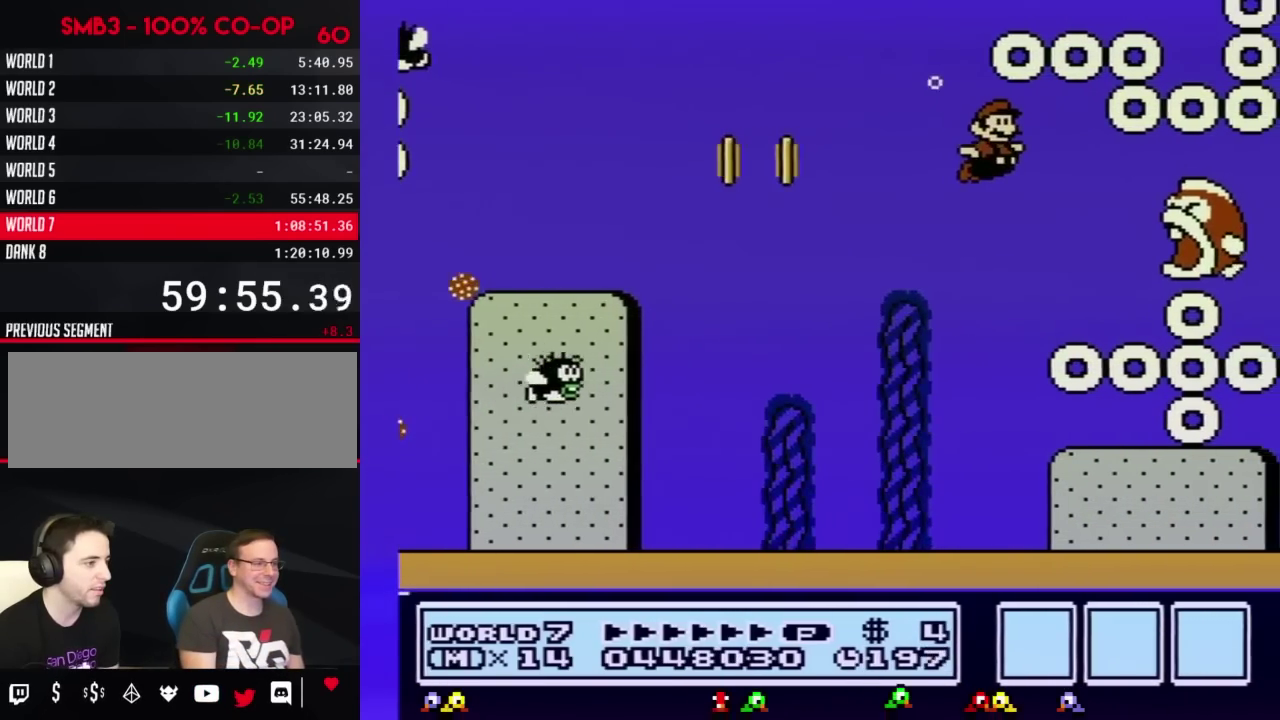
{"buttons": ["A", "B", "DPAD_RIGHT"], "events": [[116, "A", "down"], [267, "A", "up"], [333, "A", "down"], [400, "A", "up"], [467, "A", "down"]]}
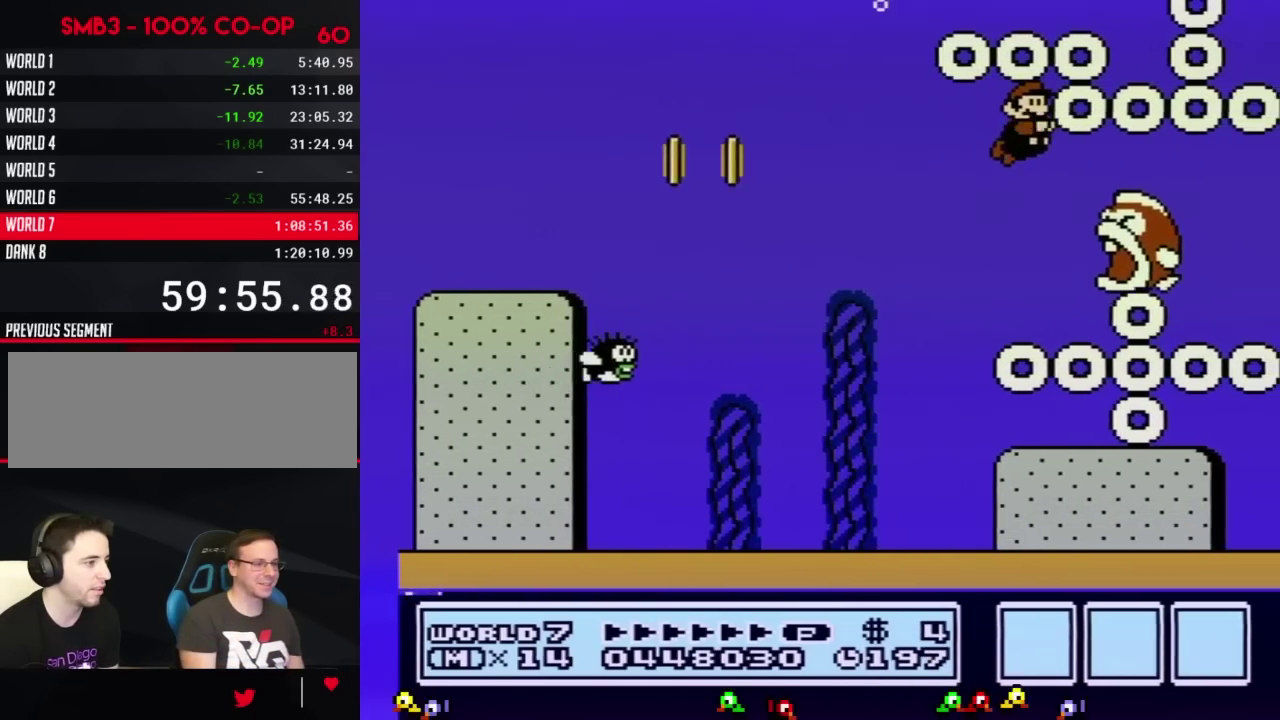
{"buttons": ["B", "DPAD_RIGHT"], "events": [[117, "A", "up"], [184, "A", "down"], [234, "A", "up"]]}
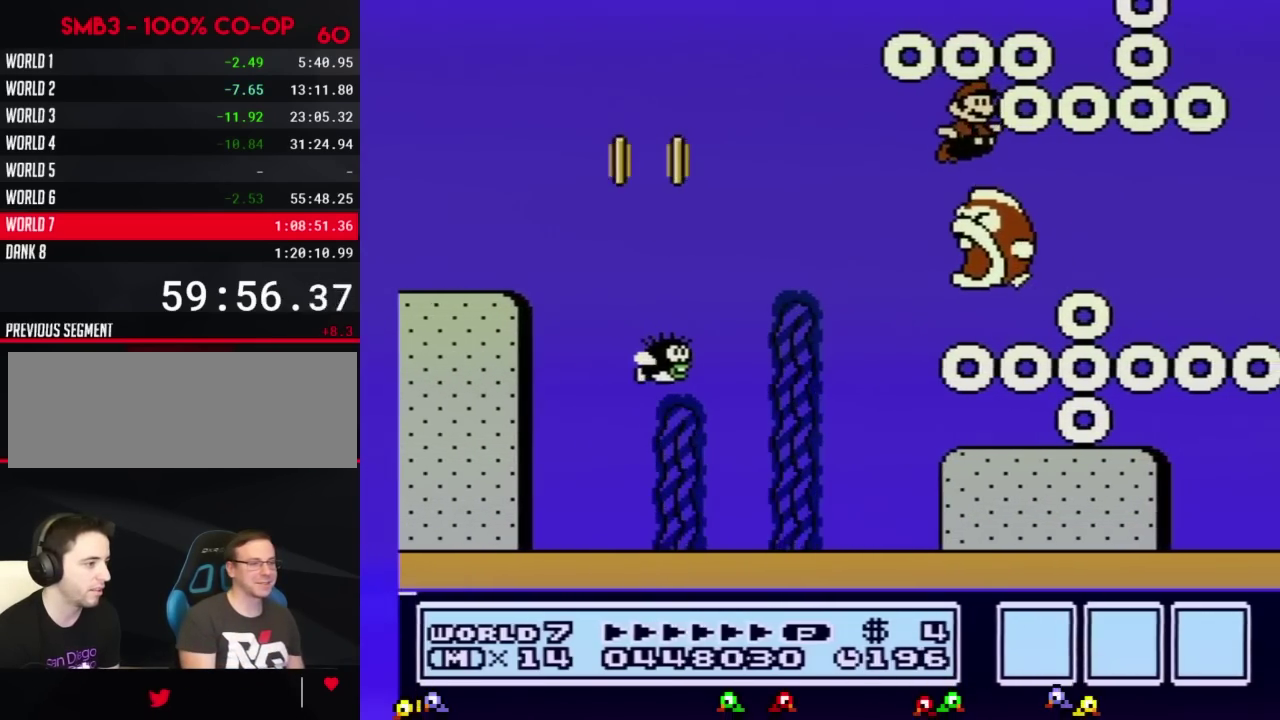
{"buttons": ["B", "DPAD_RIGHT"], "events": []}
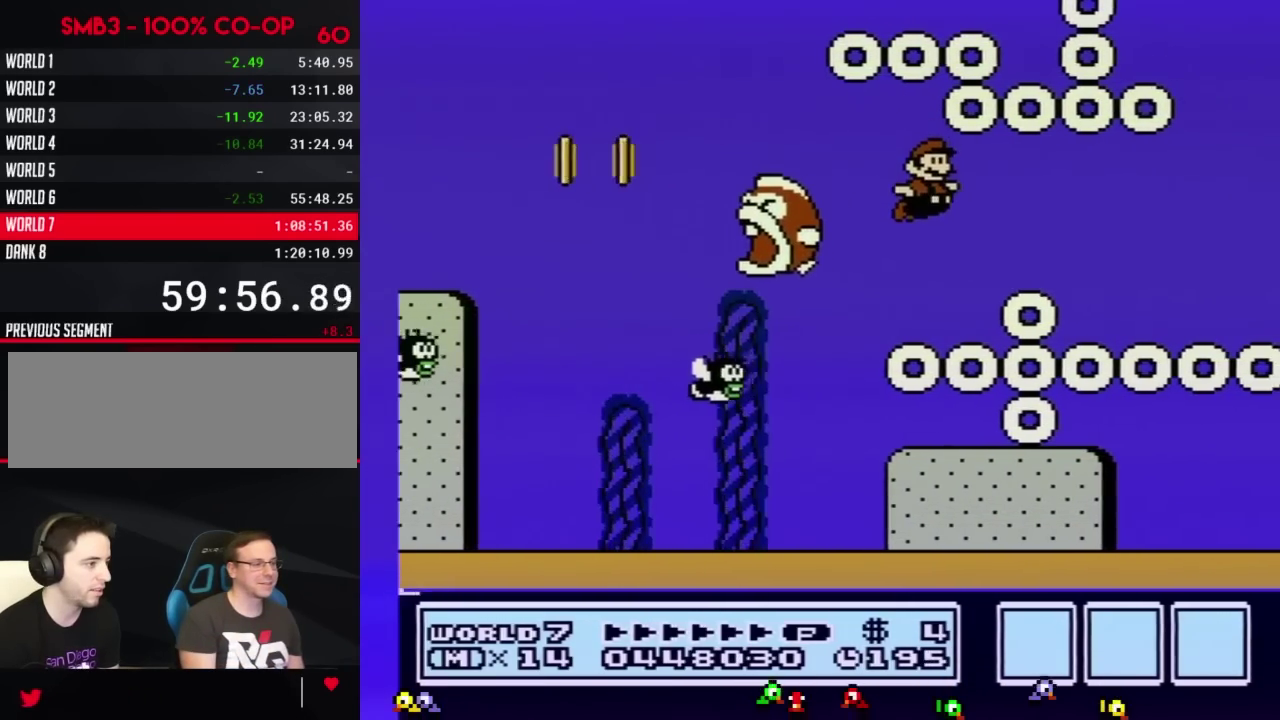
{"buttons": ["B", "DPAD_RIGHT"], "events": [[234, "A", "down"], [300, "A", "up"]]}